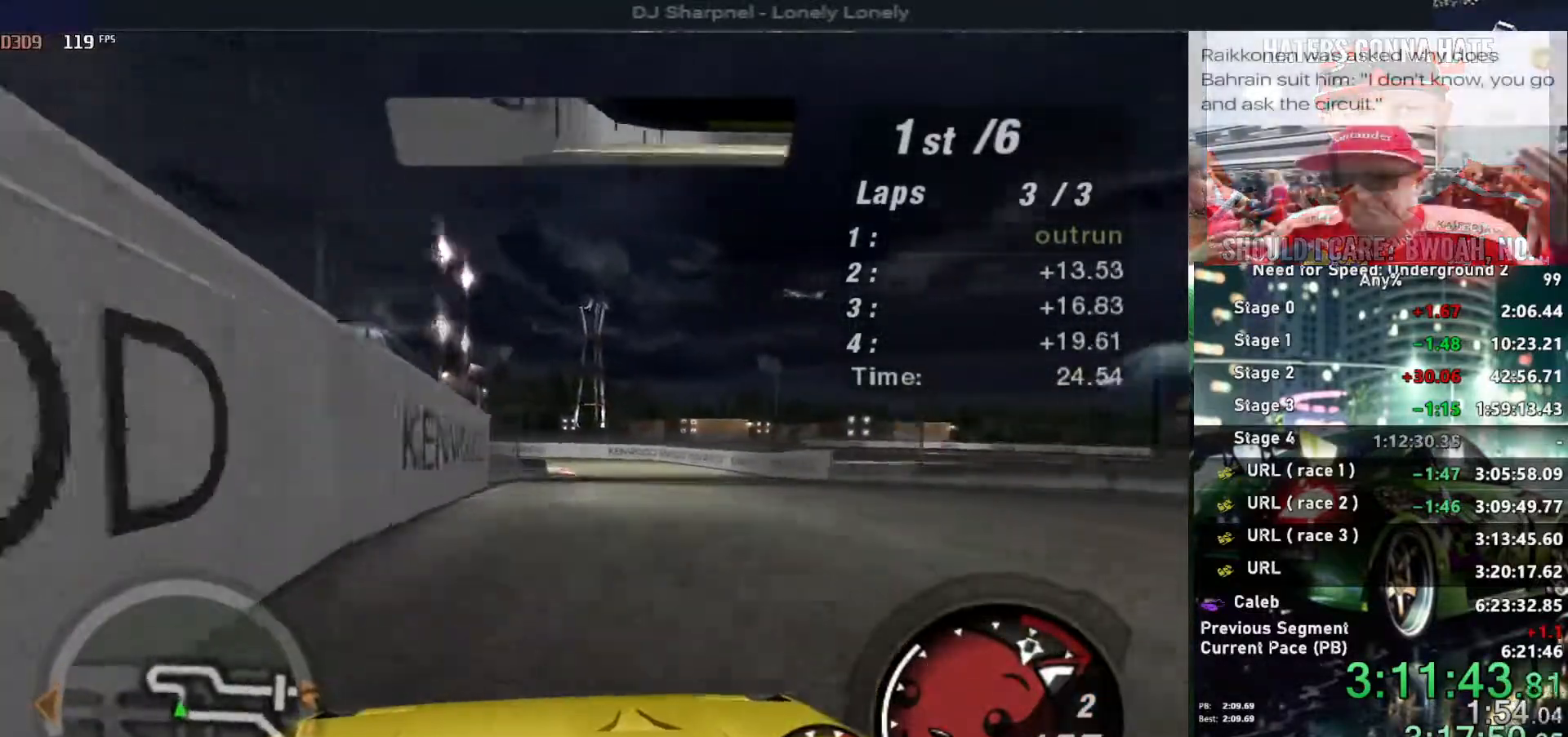
Gameplay with keyboard; each line is a JSON object with the keys held at the frame after it. "events" lists presses ("down") and releases ("up") of "alt", "ctrl", "down", "escape", "left", "r", "return", "right", "shift", "space", "super", "t", "tab", "u" and "up" between this image and that frame as [ms after this image, input, new state], when the widget could be followed in between. No other keys are recorded. Mouse input is not recorded.
{"keys": [], "events": [[150, "right", "up"], [334, "up", "up"]]}
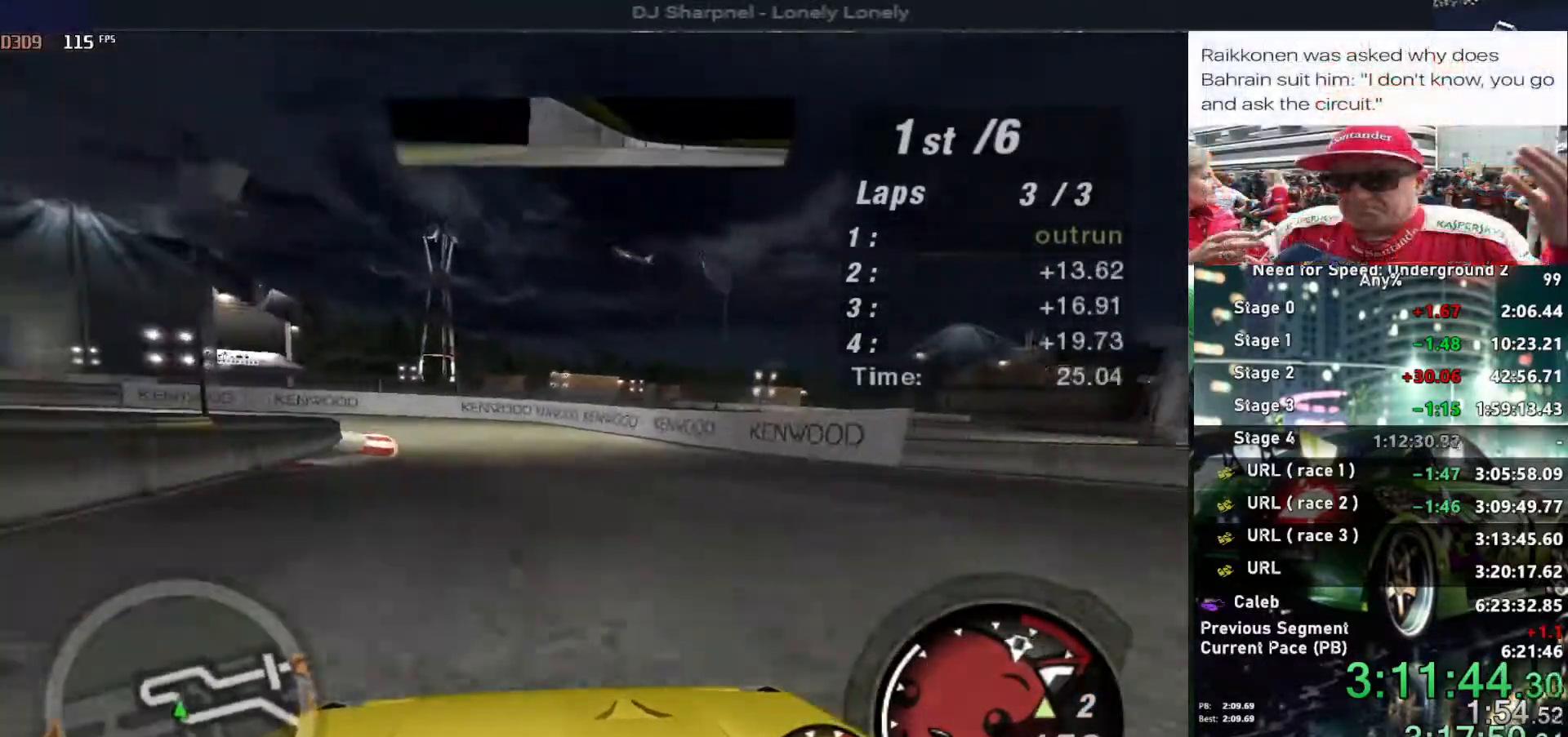
{"keys": ["left"], "events": [[117, "down", "down"], [117, "left", "down"], [350, "down", "up"]]}
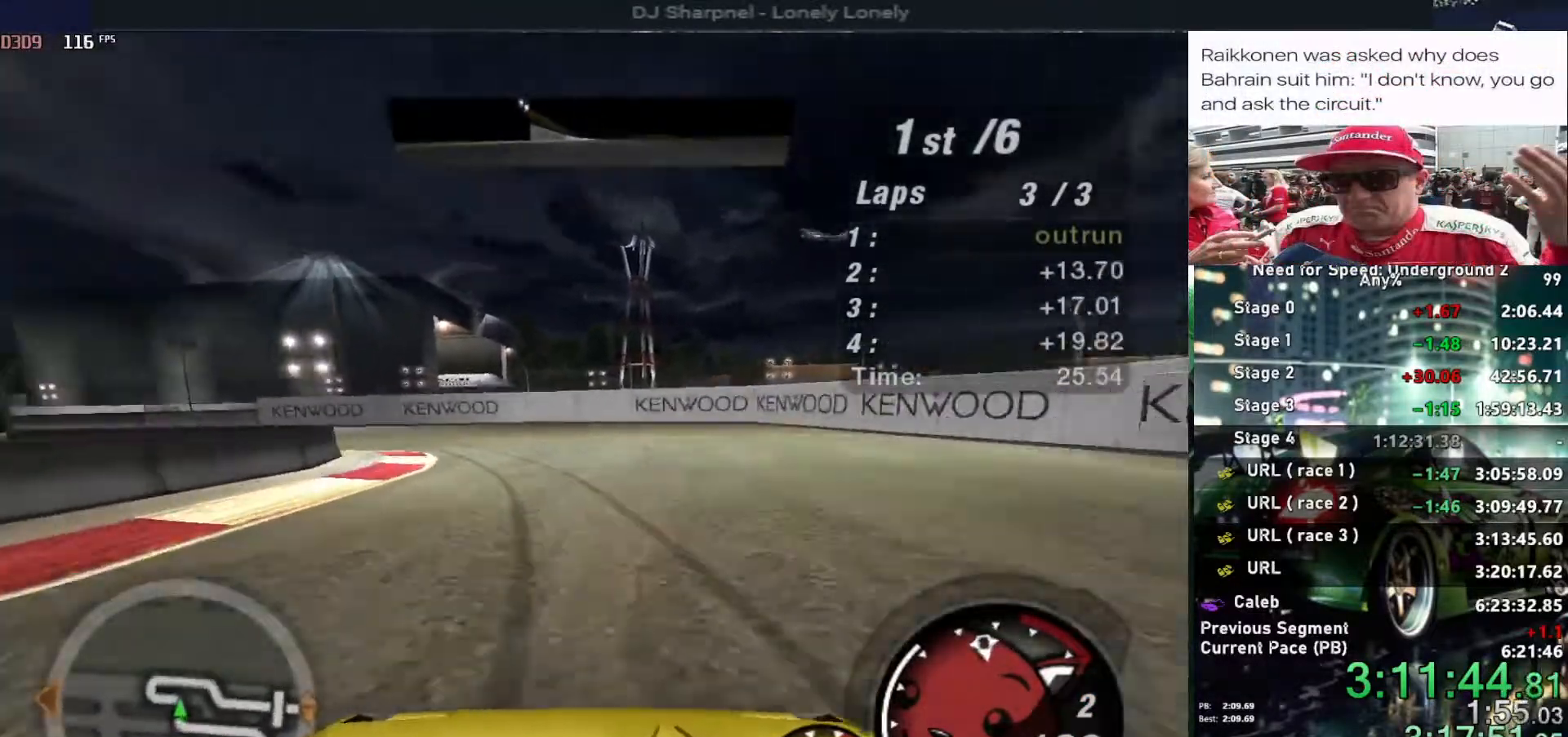
{"keys": ["left", "up"], "events": [[267, "up", "down"]]}
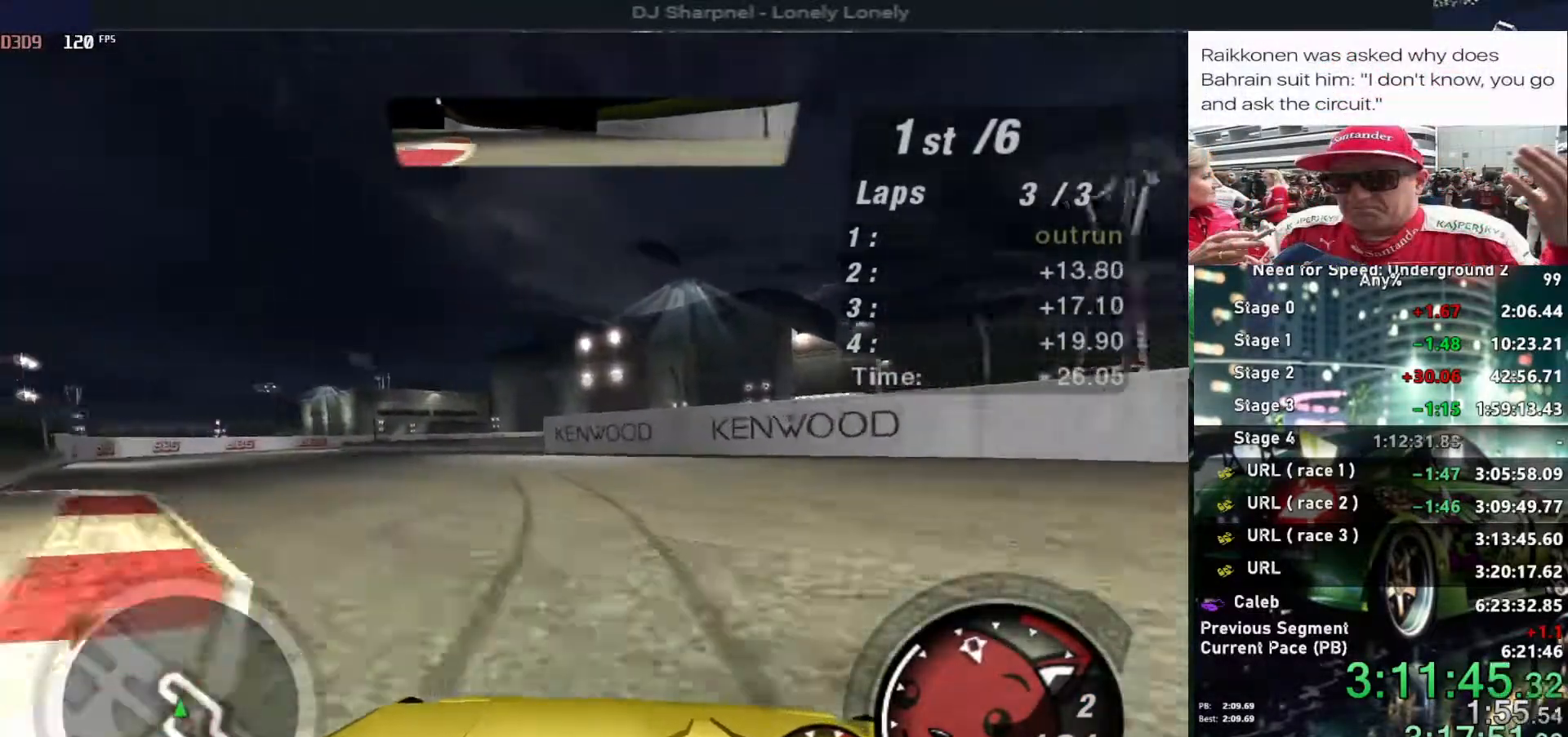
{"keys": ["left", "up"], "events": [[50, "up", "up"], [284, "up", "down"]]}
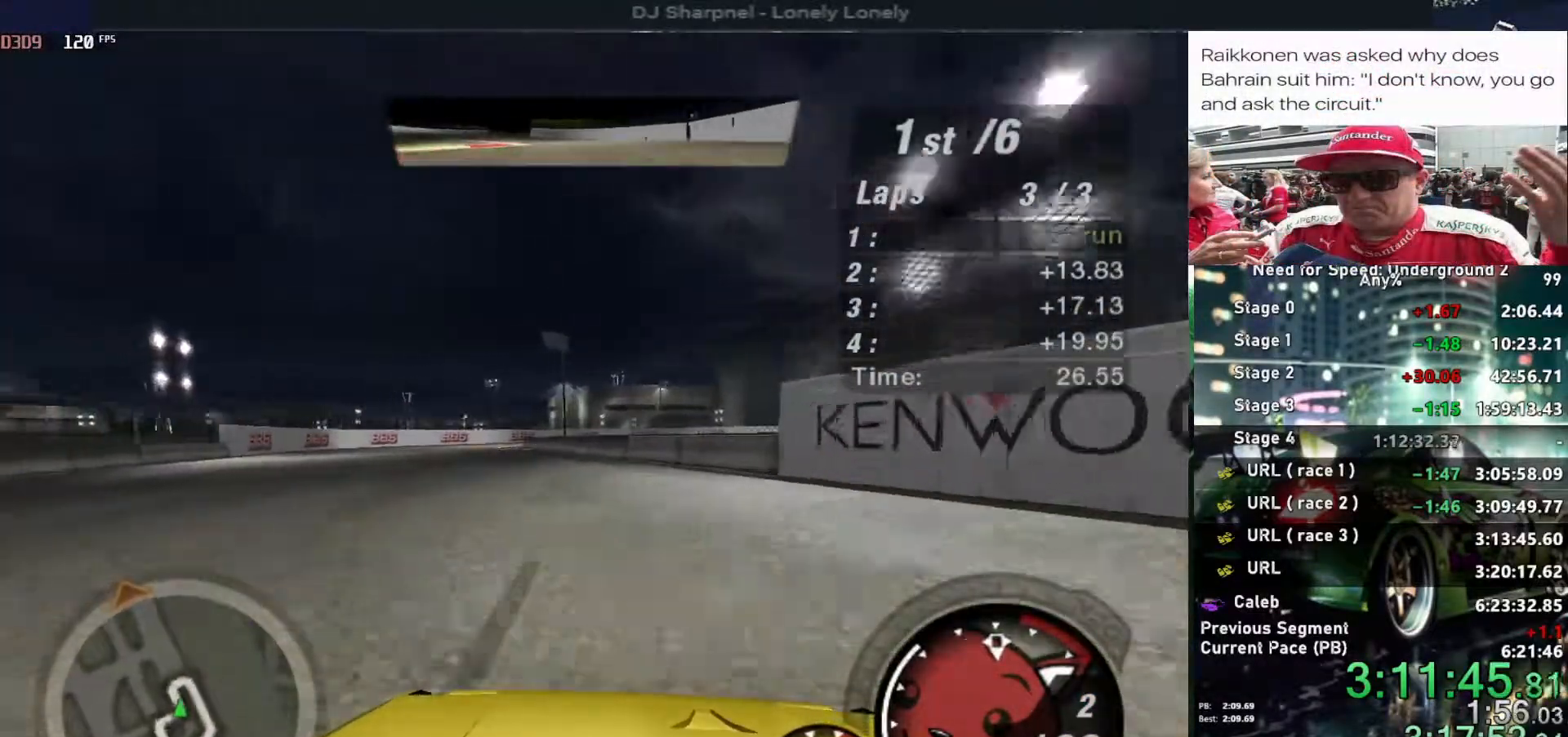
{"keys": ["up"], "events": [[450, "left", "up"]]}
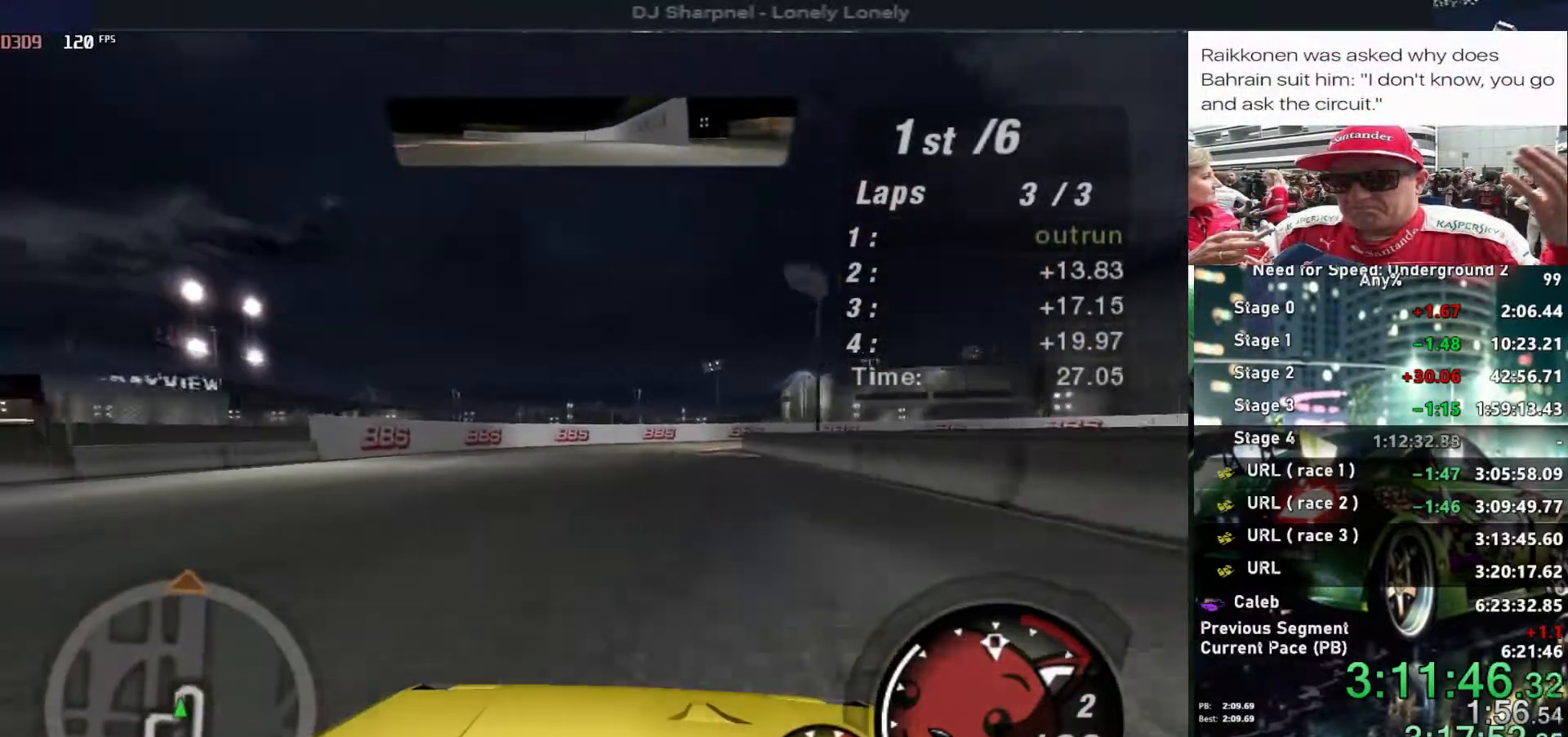
{"keys": ["right"], "events": [[217, "right", "down"], [367, "up", "up"]]}
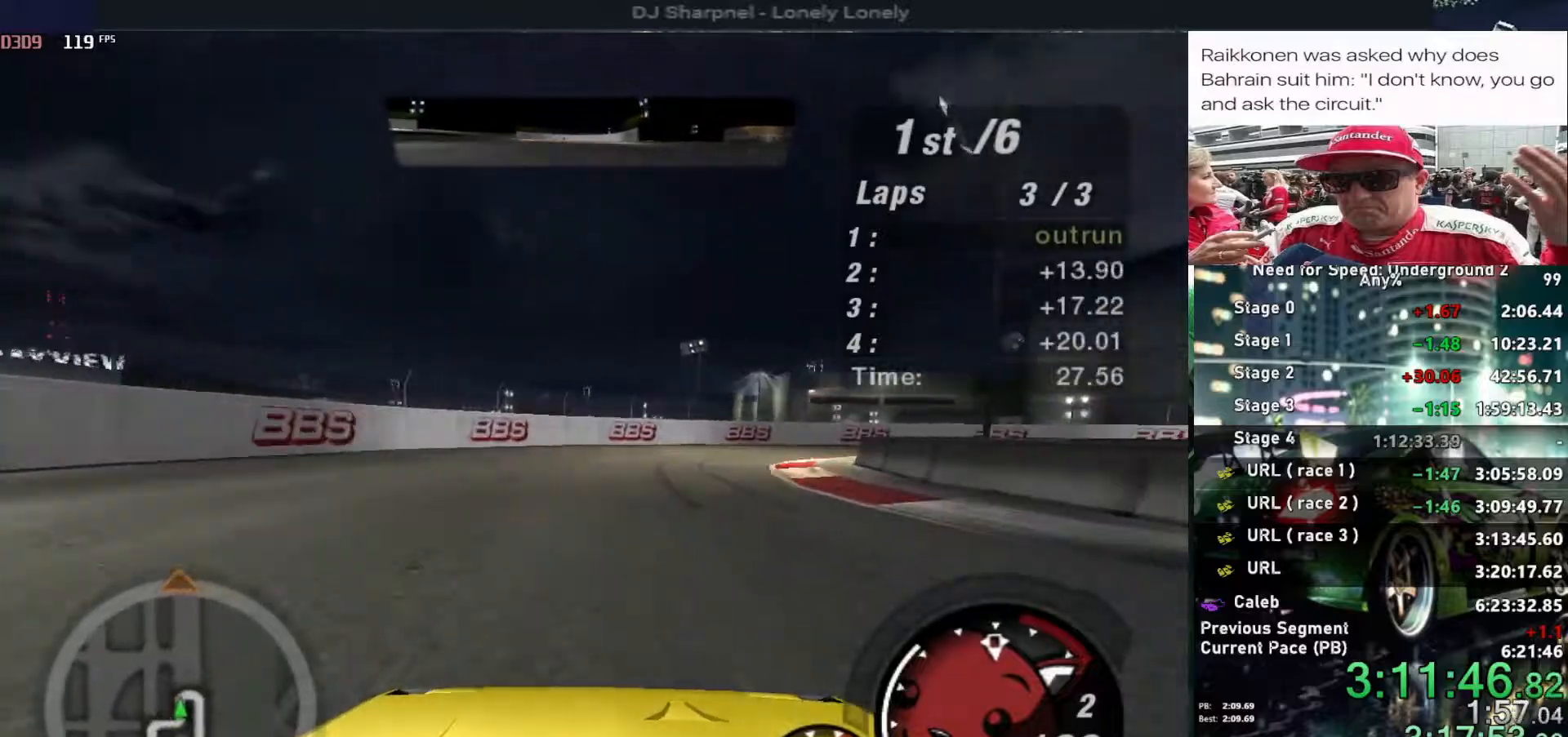
{"keys": ["right"], "events": [[150, "up", "down"], [284, "right", "up"], [334, "right", "down"], [434, "up", "up"]]}
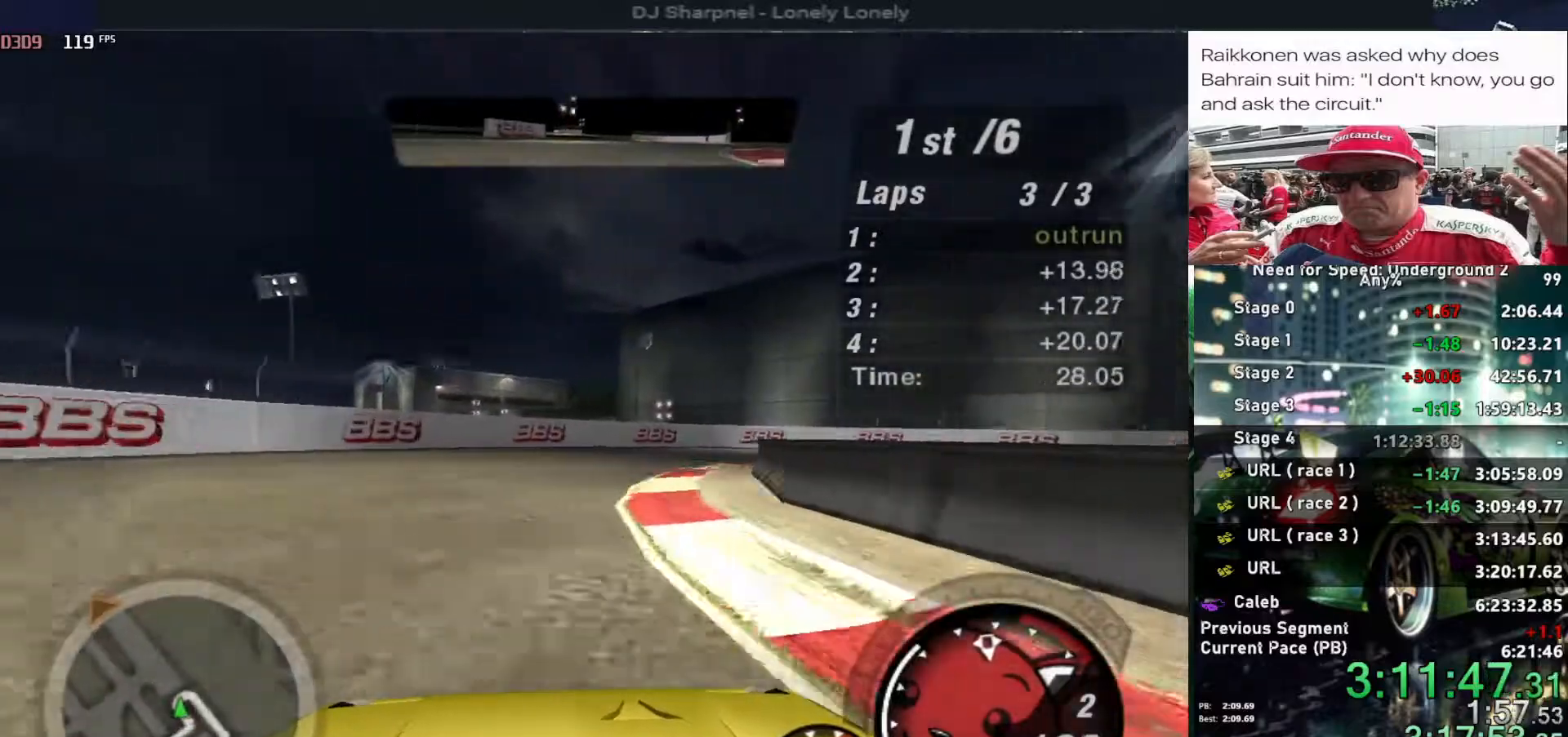
{"keys": ["right"], "events": []}
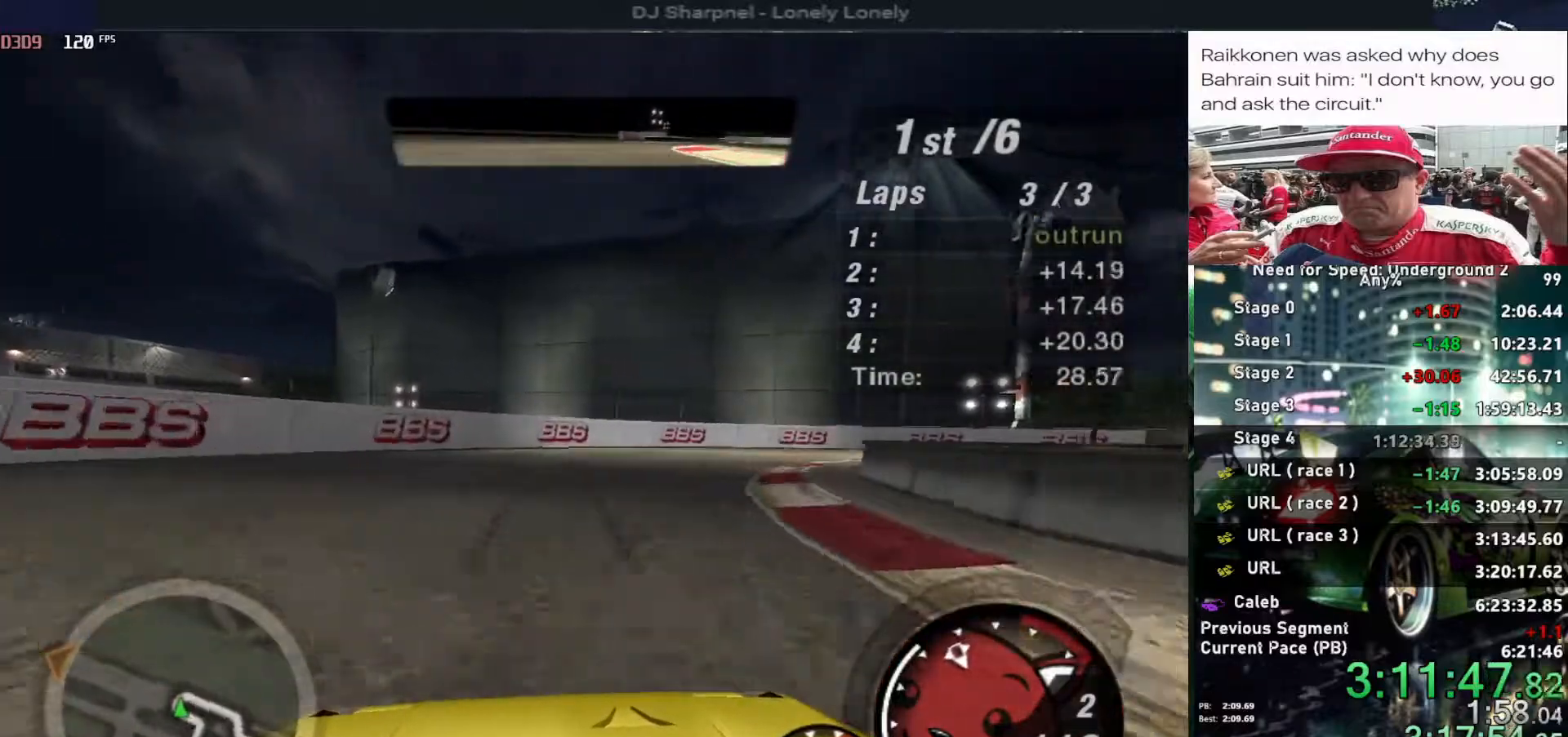
{"keys": ["right", "up"], "events": [[34, "up", "down"], [134, "up", "up"], [217, "up", "down"]]}
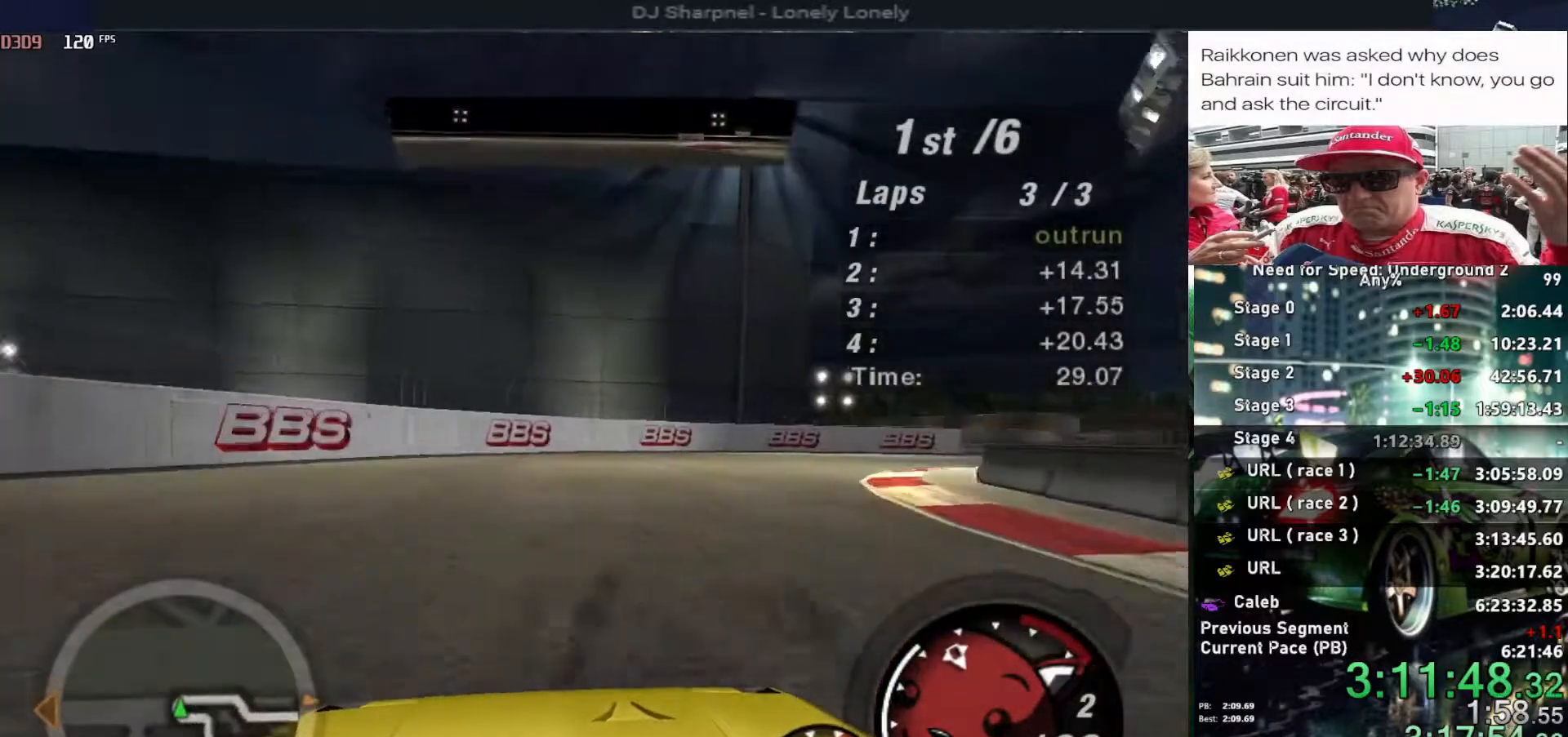
{"keys": ["right", "up"], "events": [[200, "up", "up"], [284, "up", "down"]]}
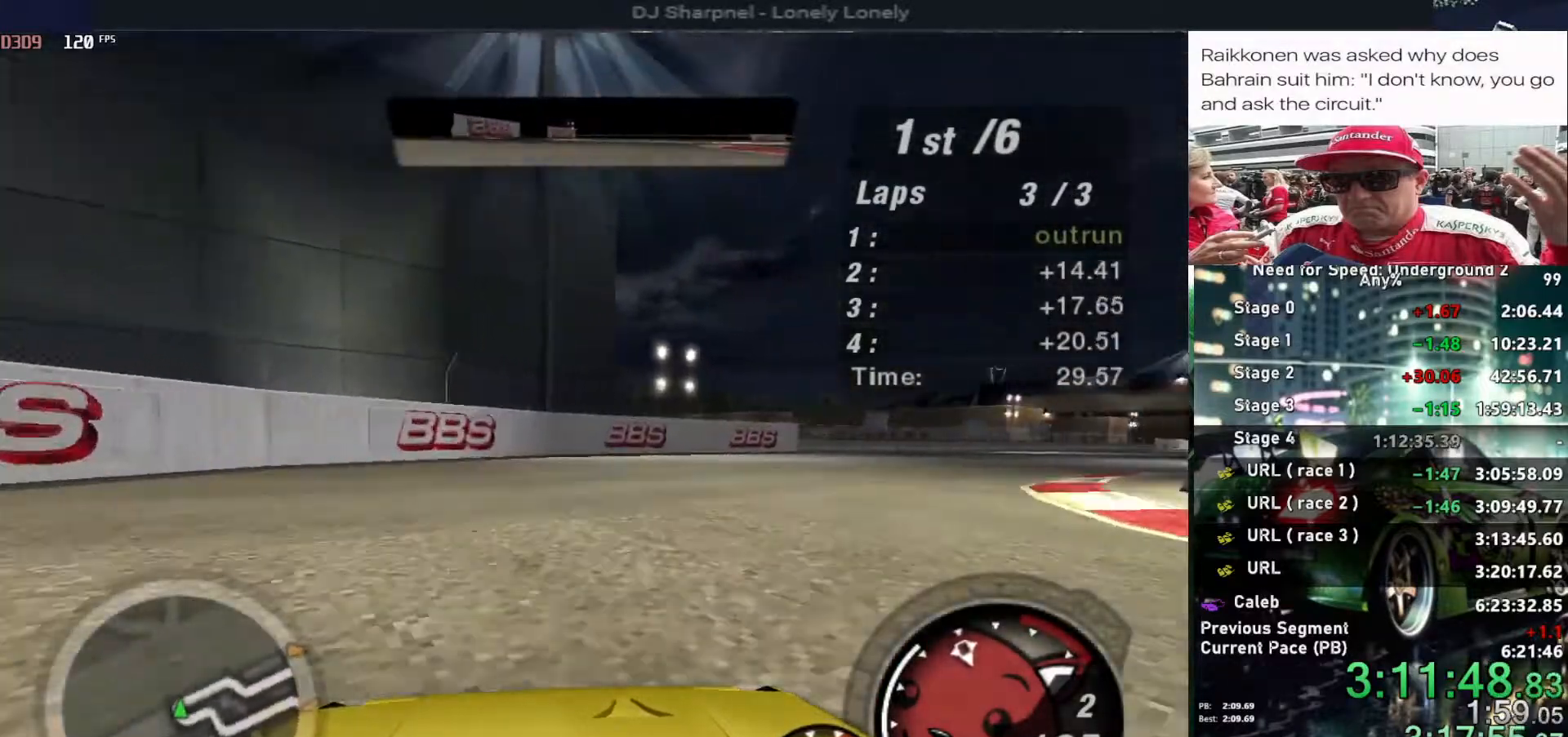
{"keys": ["right", "up"], "events": []}
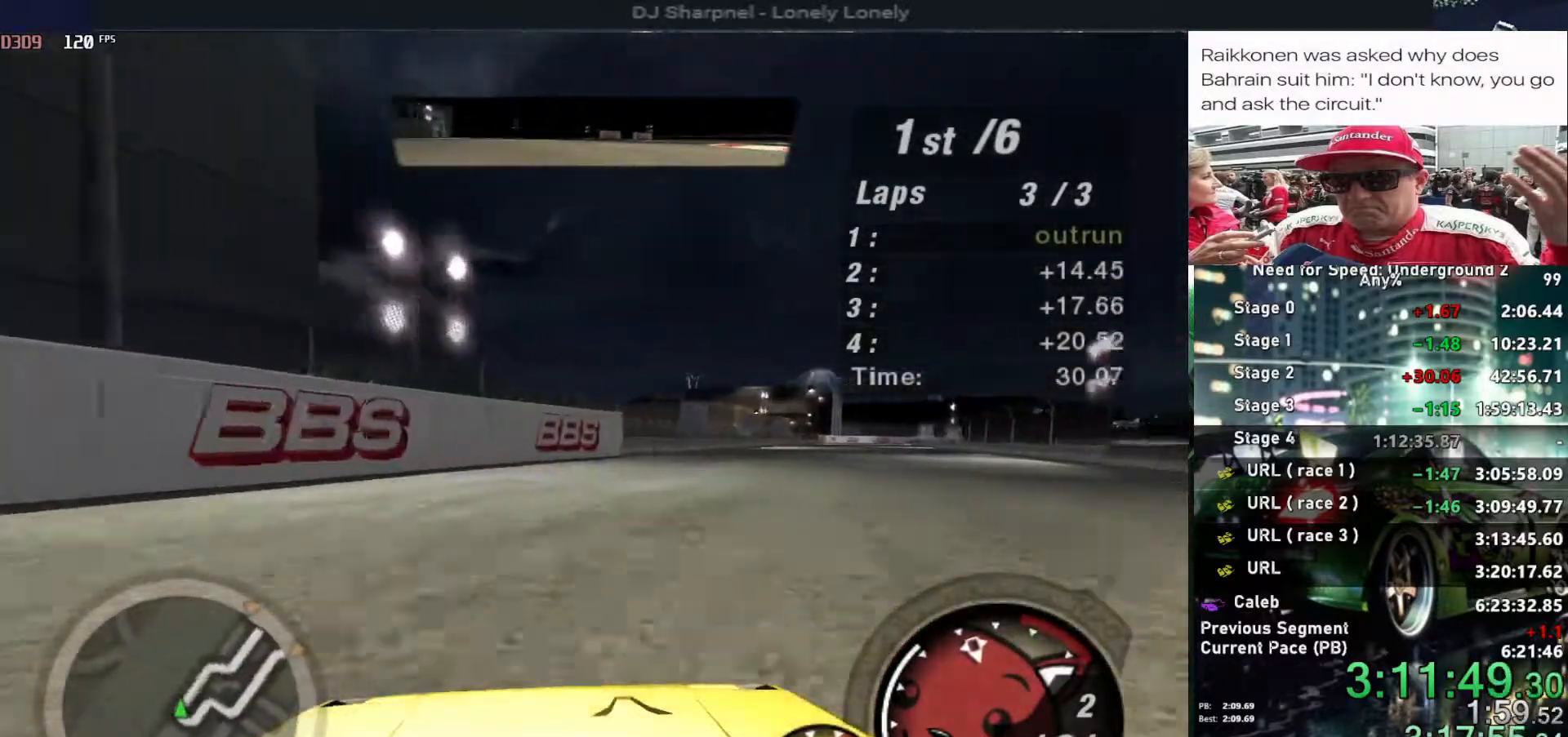
{"keys": ["right", "up"], "events": [[184, "right", "up"], [450, "right", "down"]]}
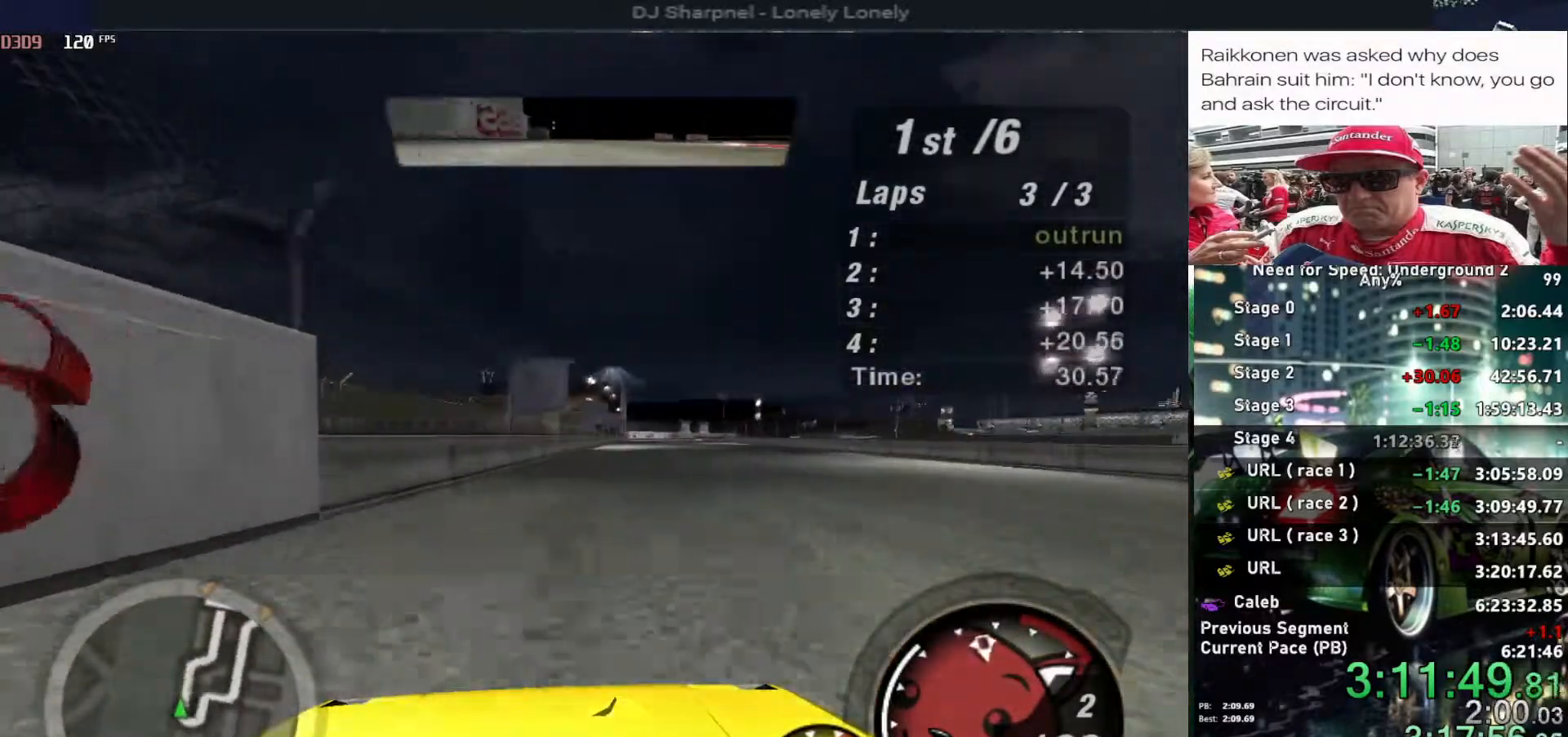
{"keys": ["up"], "events": [[50, "right", "up"]]}
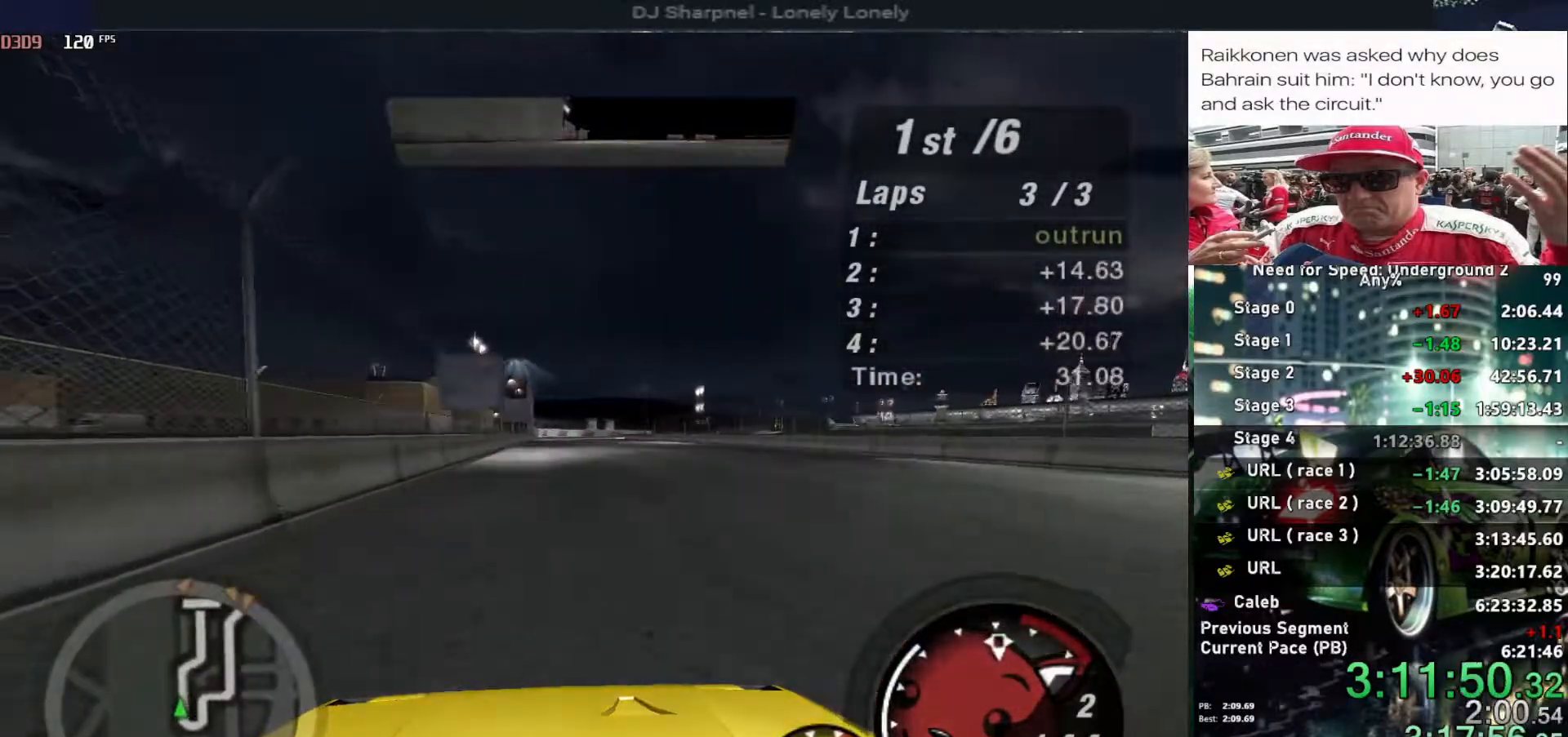
{"keys": ["up"], "events": []}
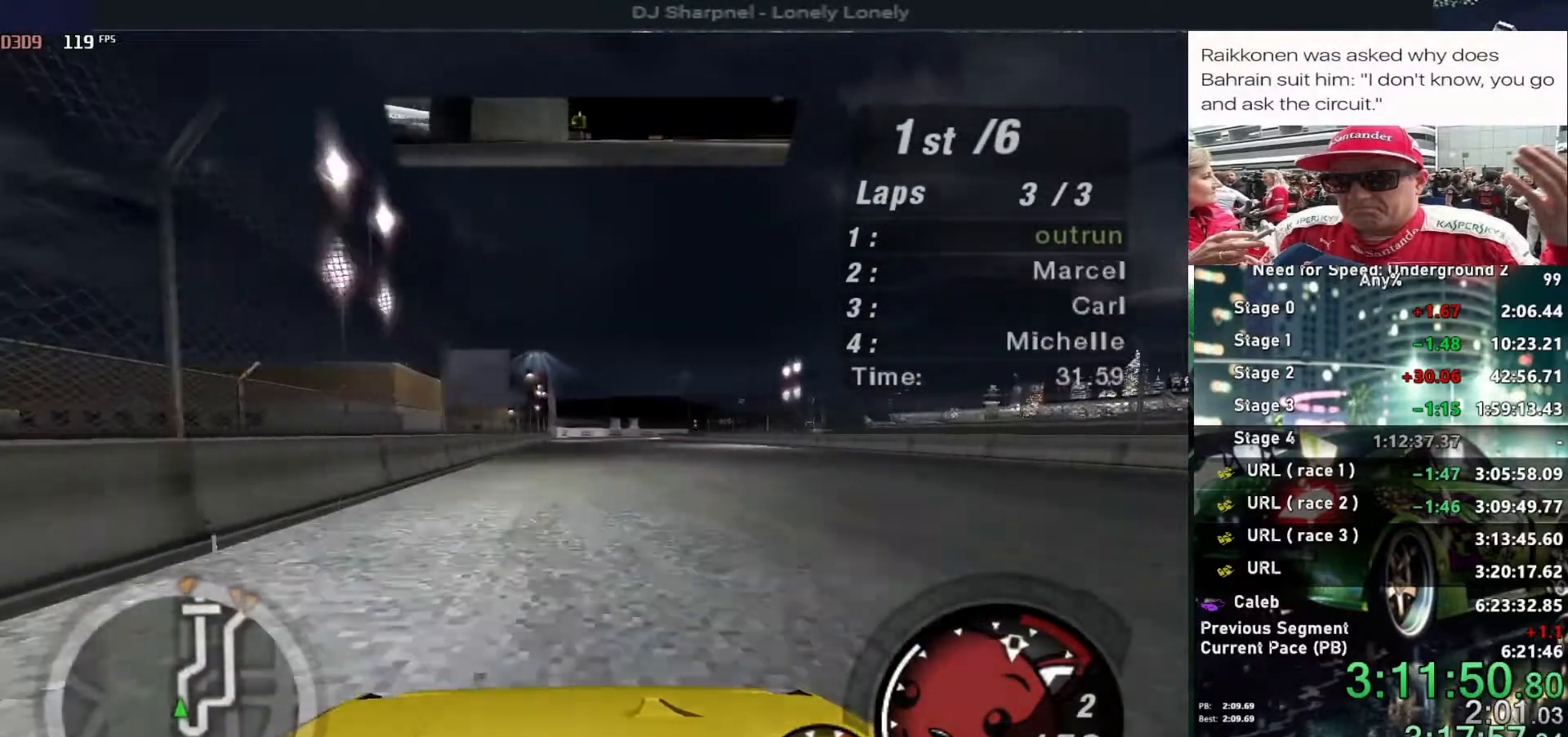
{"keys": ["shift", "up"], "events": [[450, "shift", "down"]]}
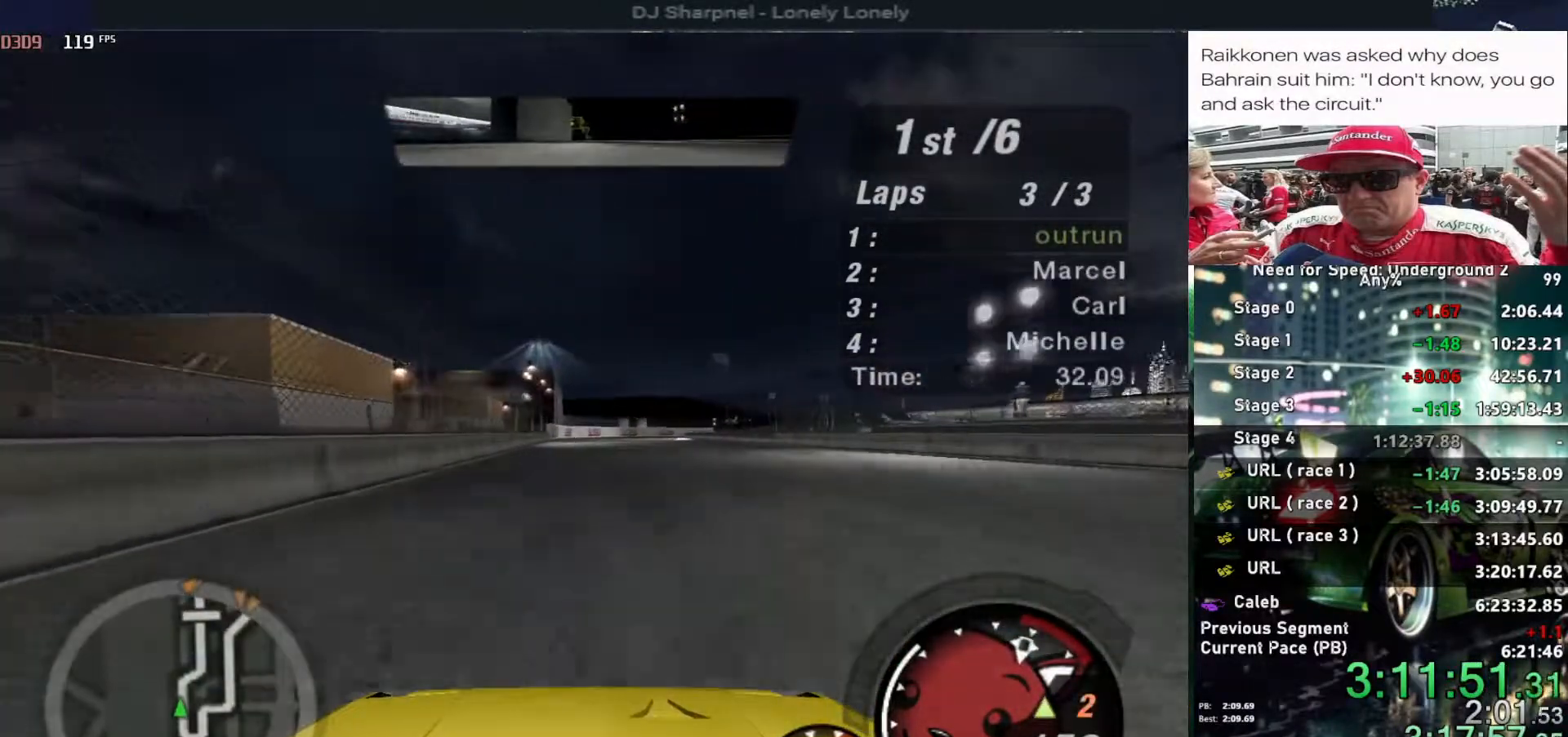
{"keys": ["up"], "events": [[50, "shift", "up"]]}
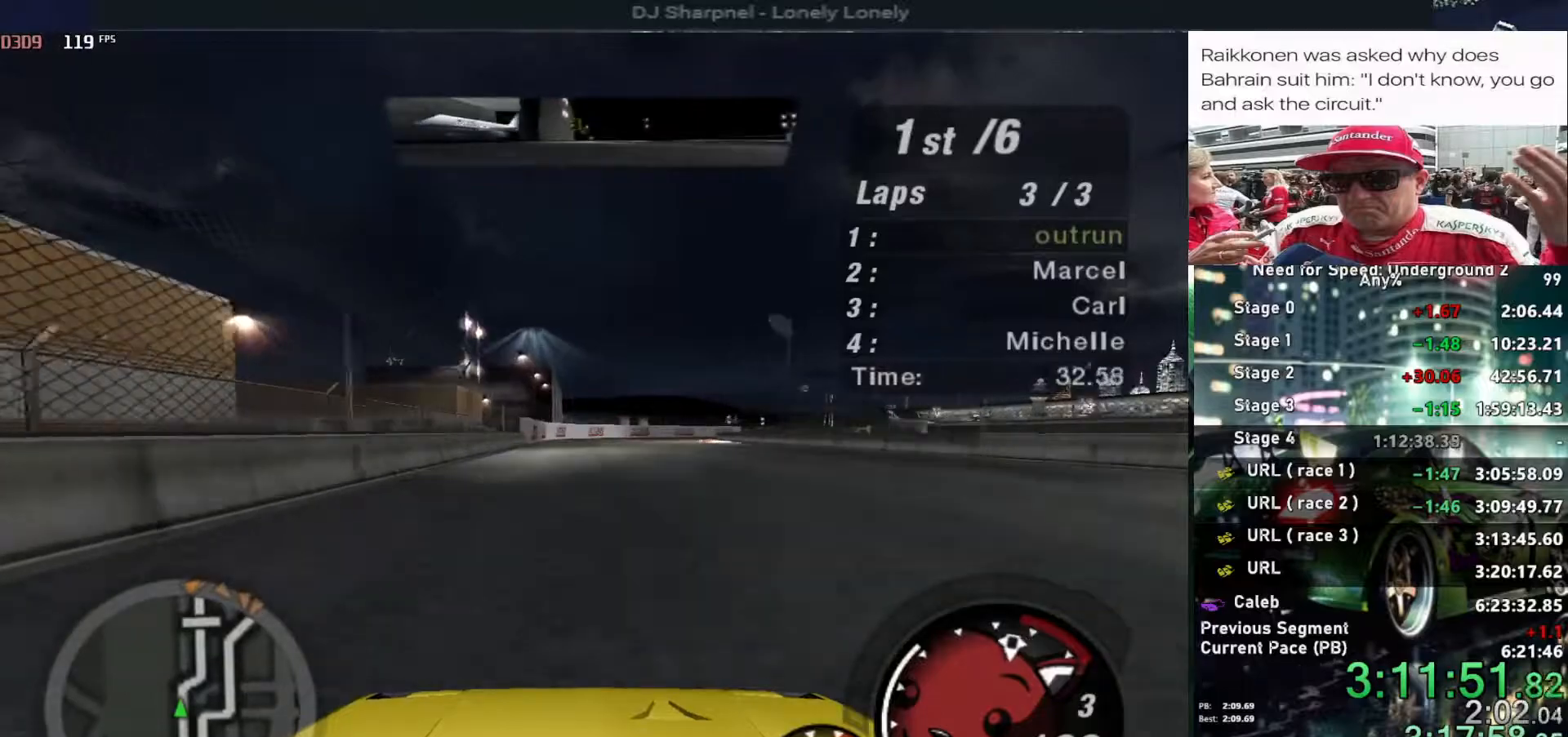
{"keys": ["up"], "events": [[350, "right", "down"], [484, "right", "up"]]}
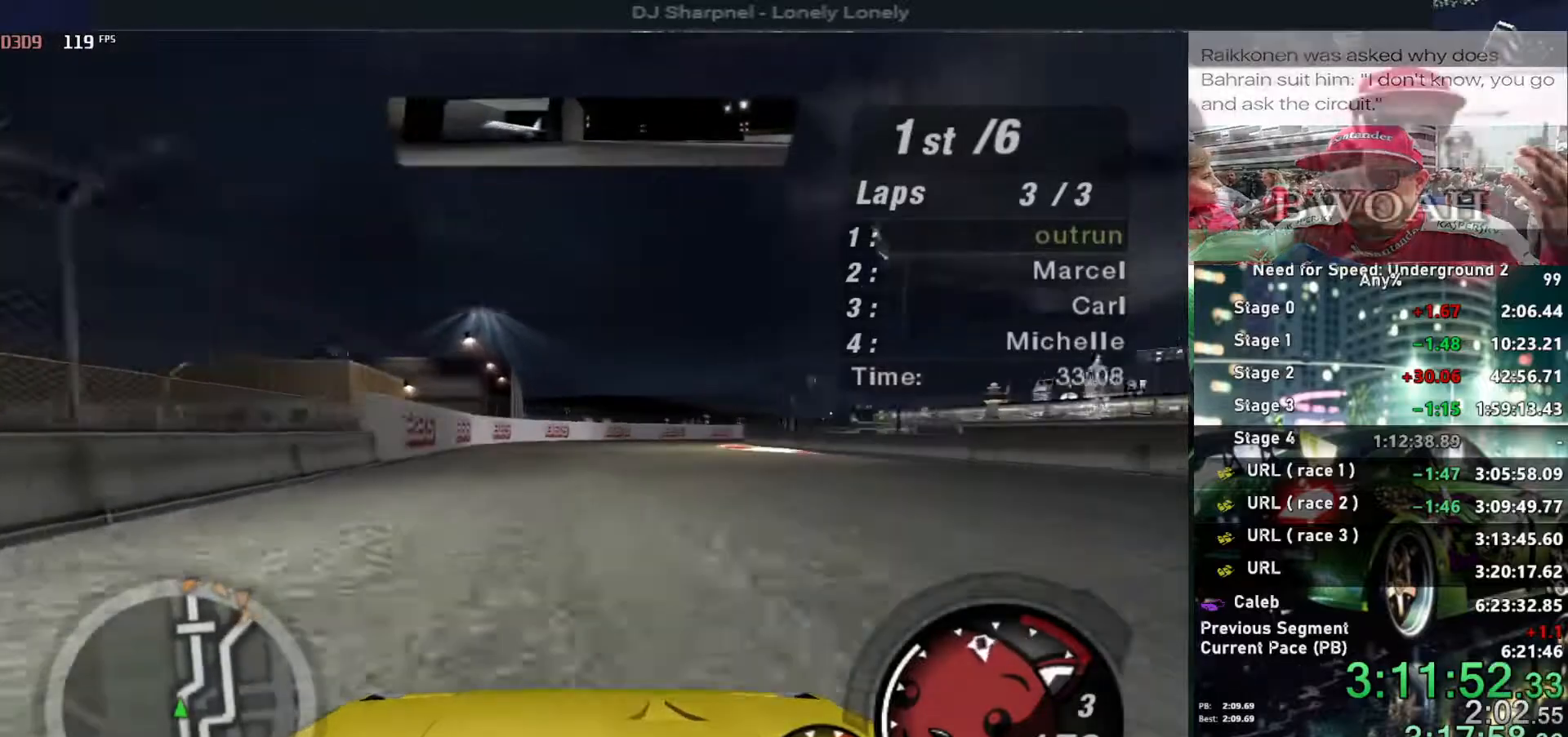
{"keys": ["up"], "events": [[184, "right", "down"], [334, "right", "up"]]}
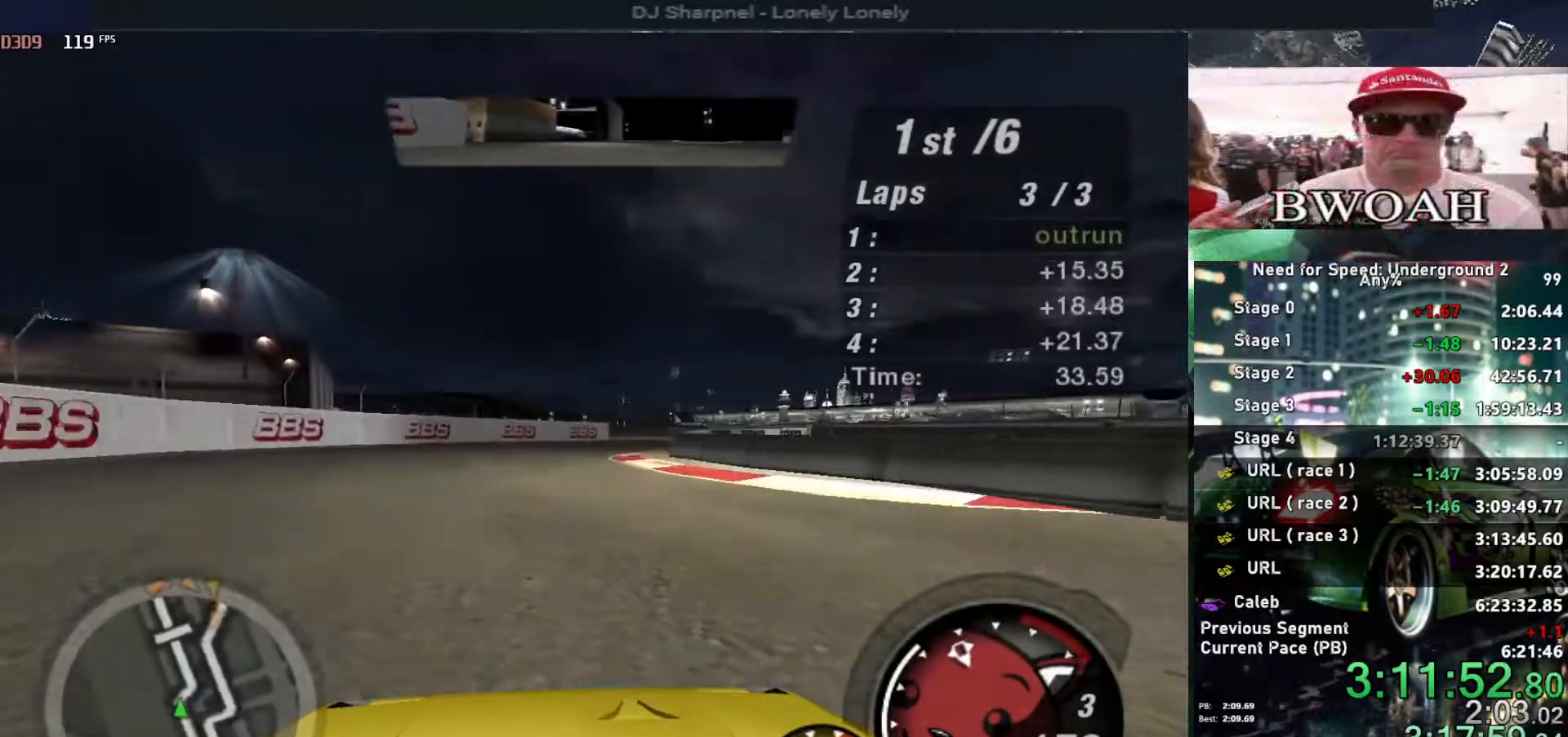
{"keys": ["up"], "events": [[50, "right", "down"], [150, "right", "up"], [234, "right", "down"], [384, "right", "up"]]}
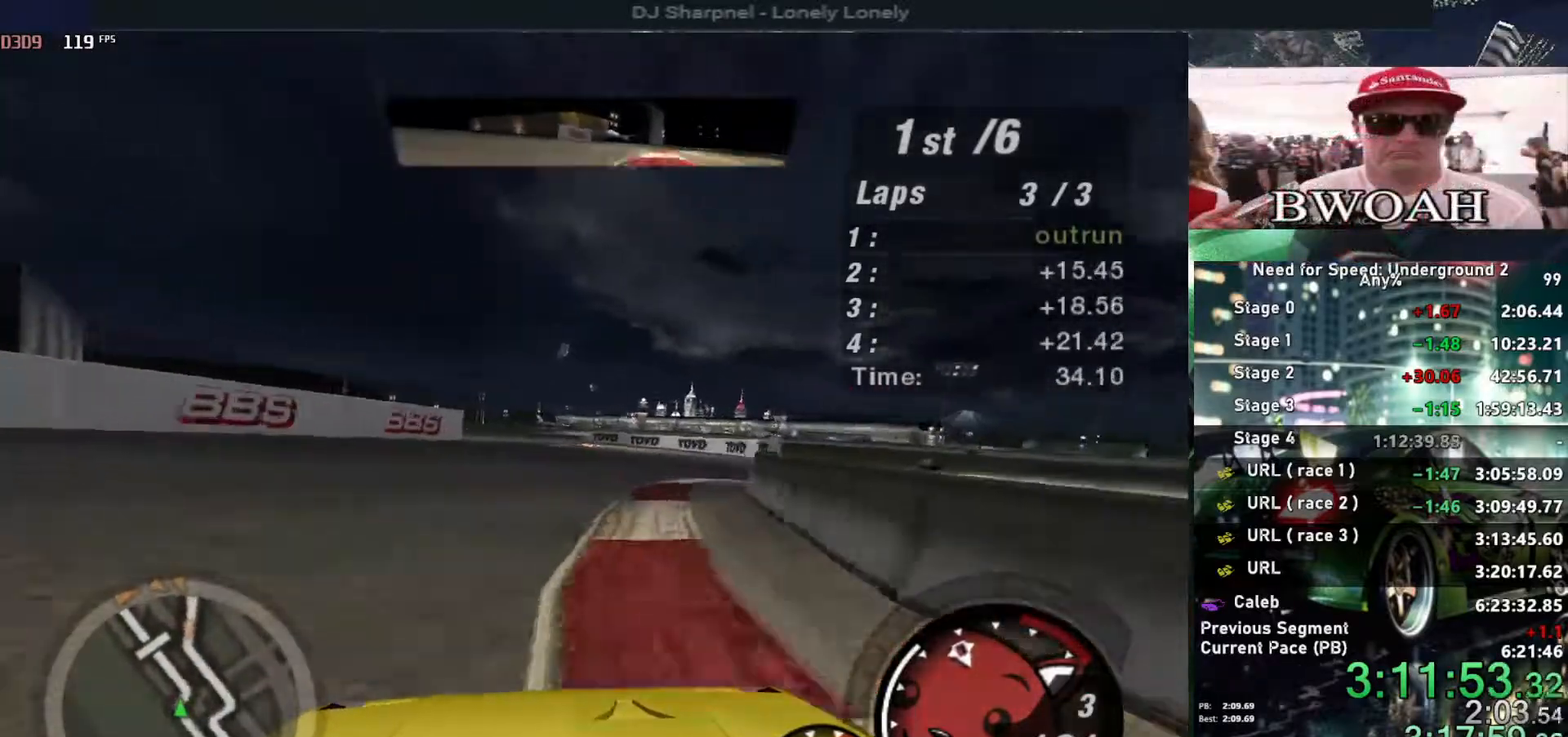
{"keys": ["up"], "events": [[17, "right", "down"], [117, "right", "up"]]}
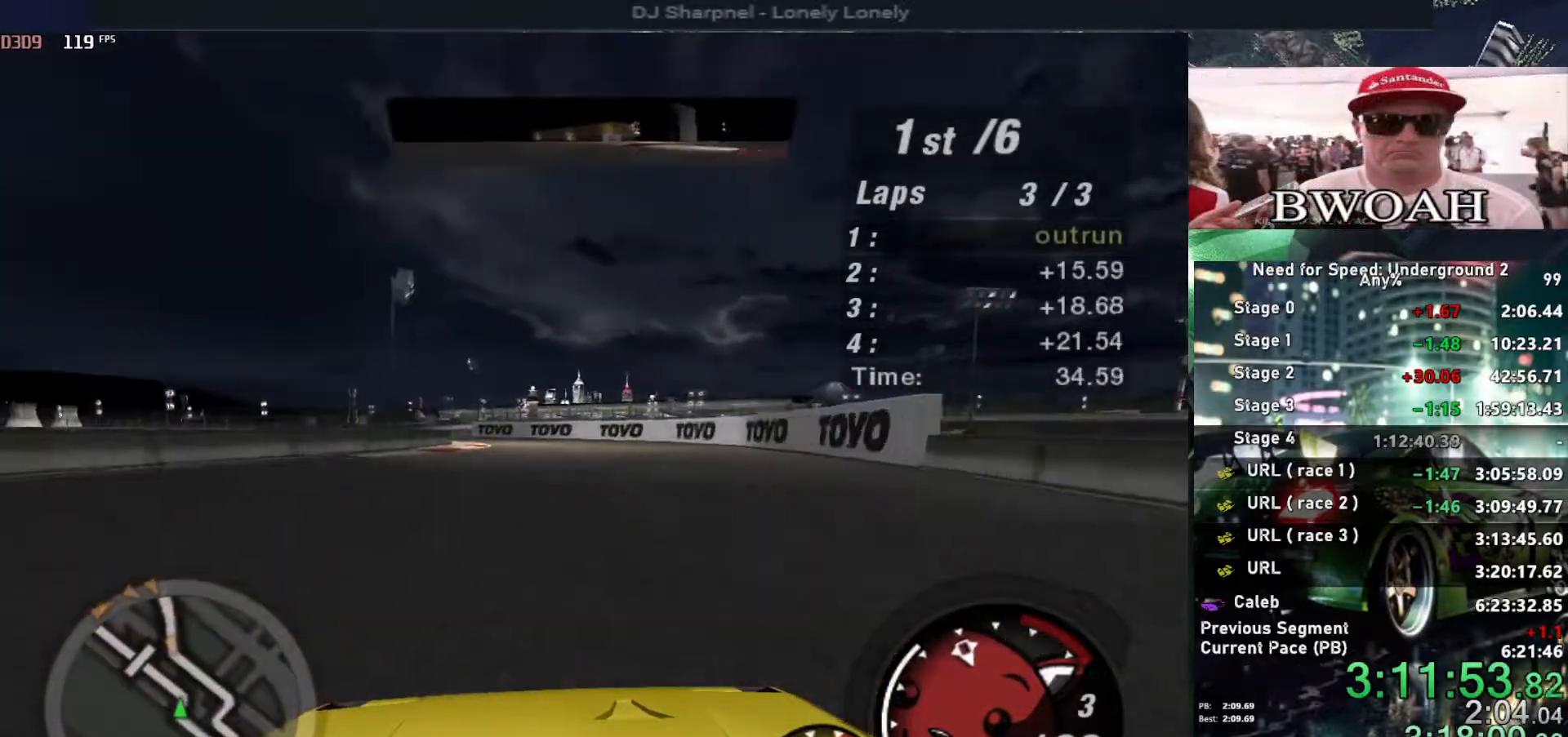
{"keys": ["left", "up"], "events": [[217, "left", "down"], [367, "left", "up"], [467, "left", "down"]]}
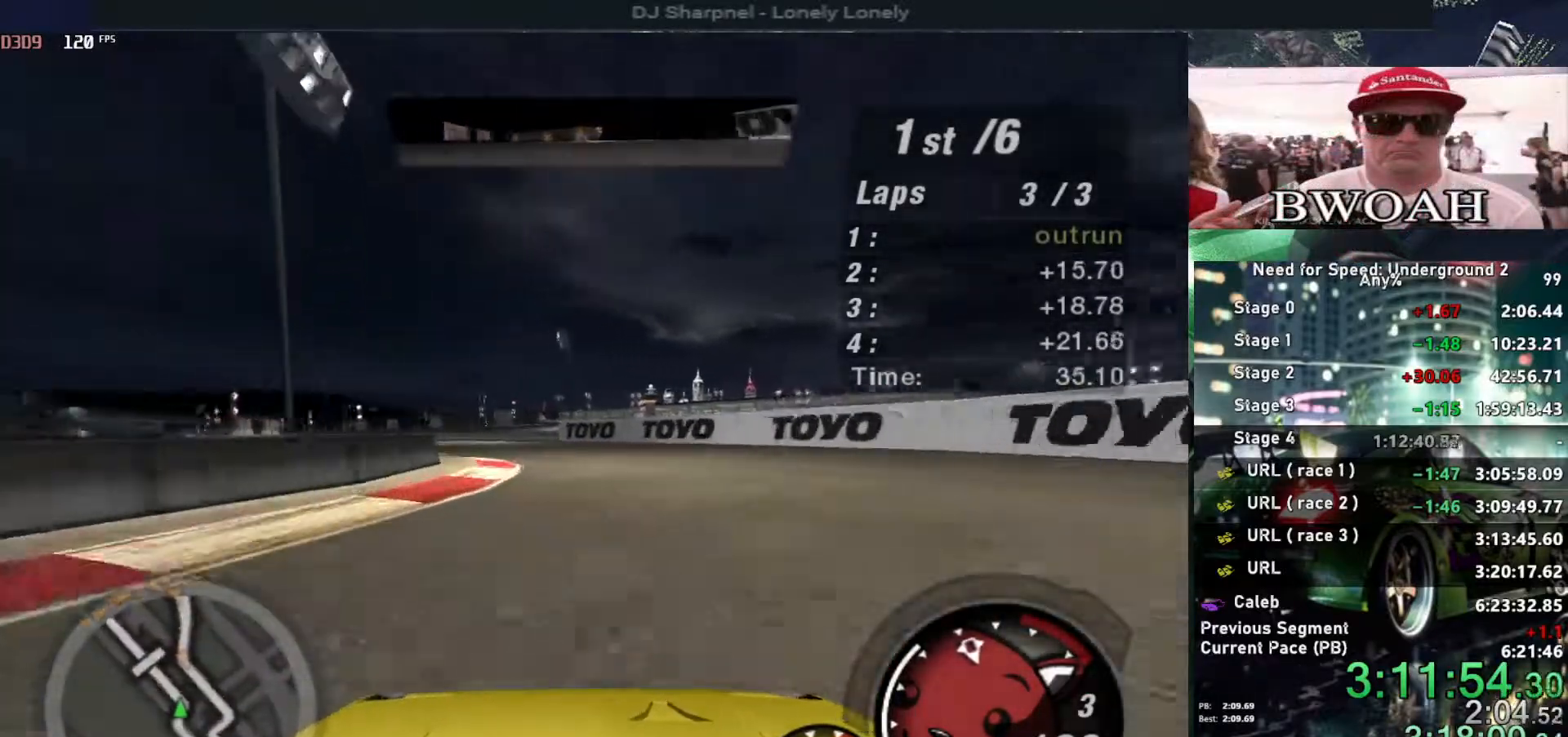
{"keys": ["left", "up"], "events": [[100, "left", "up"], [200, "left", "down"], [284, "left", "up"], [384, "left", "down"]]}
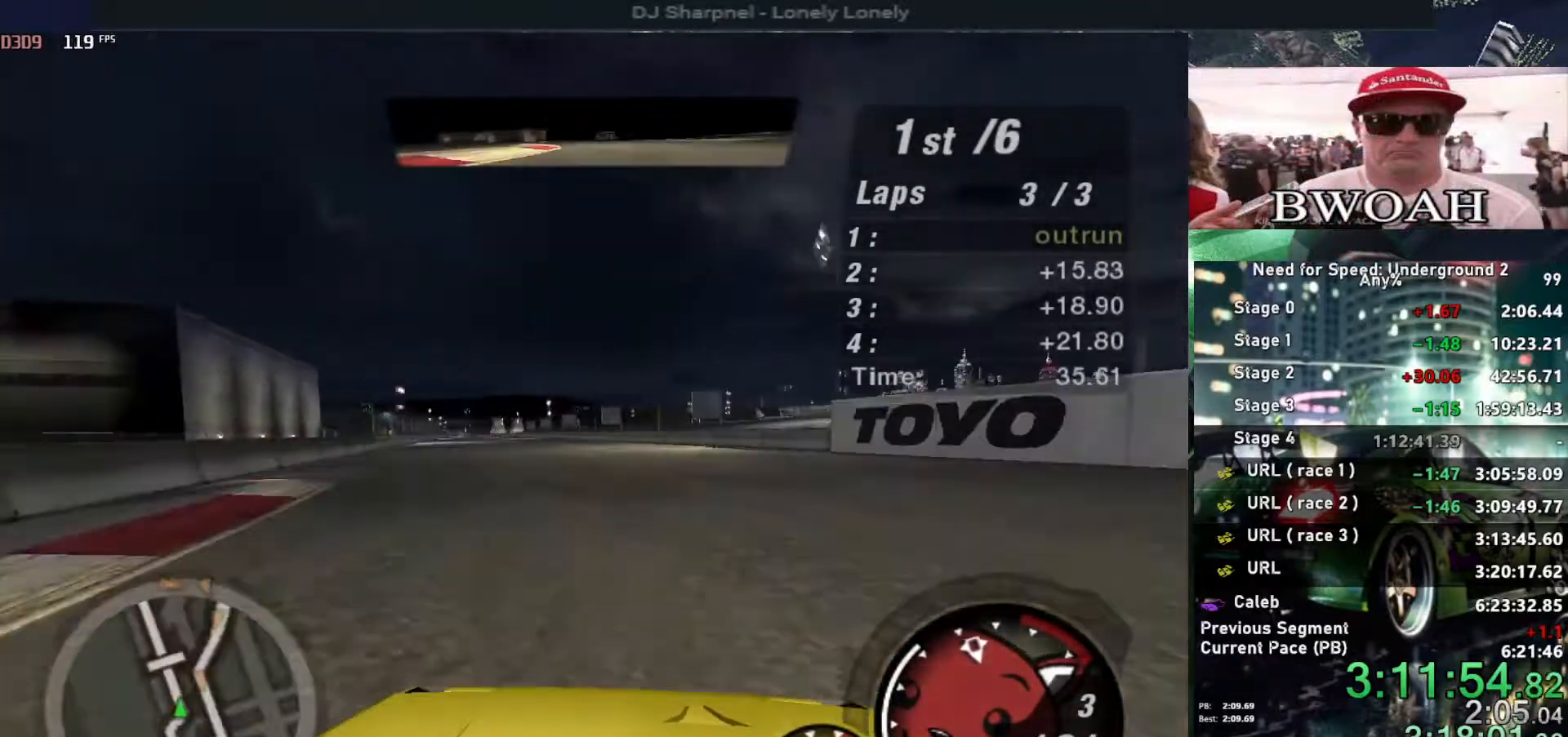
{"keys": ["up"], "events": [[17, "left", "up"], [67, "left", "down"], [217, "left", "up"], [267, "left", "down"], [350, "left", "up"]]}
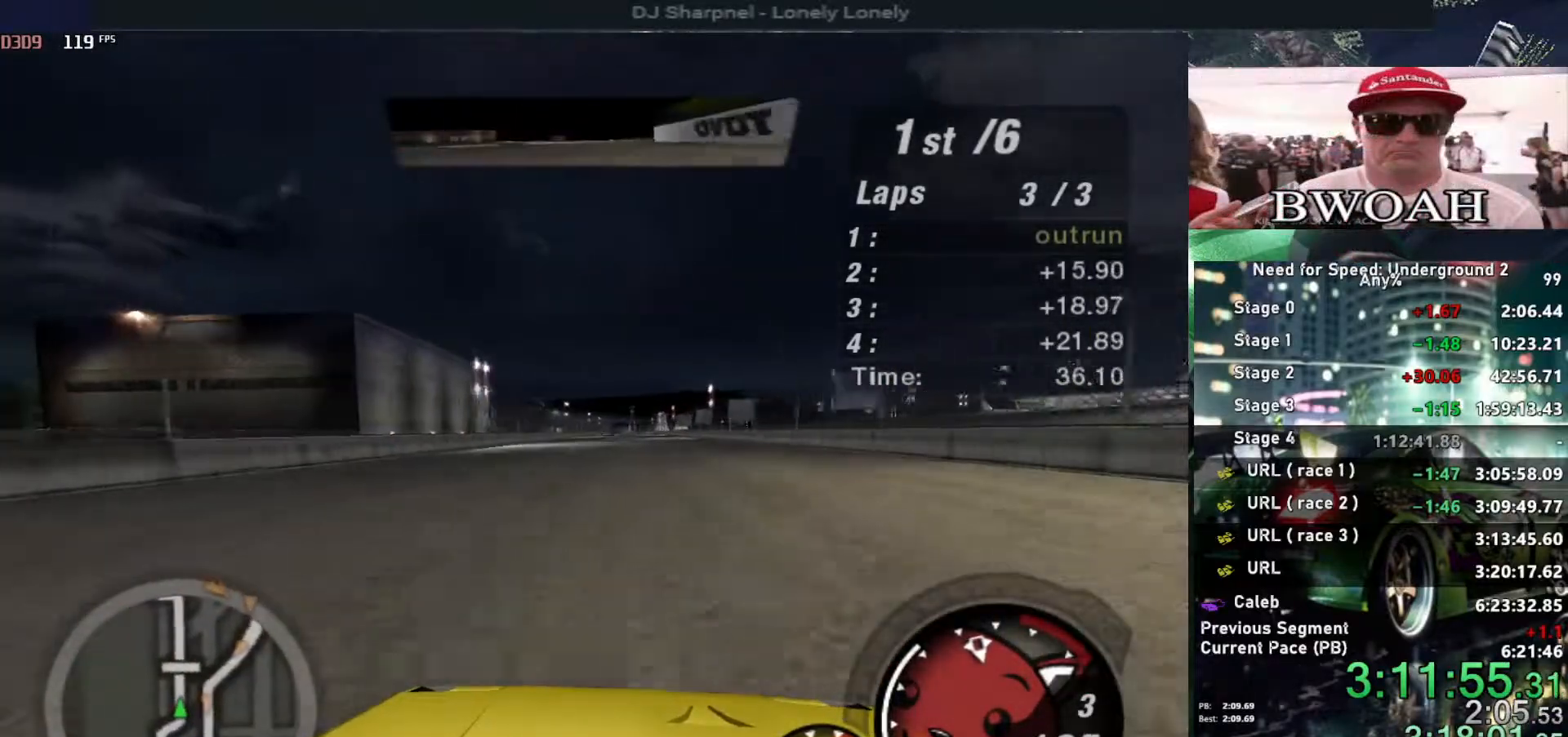
{"keys": ["up"], "events": []}
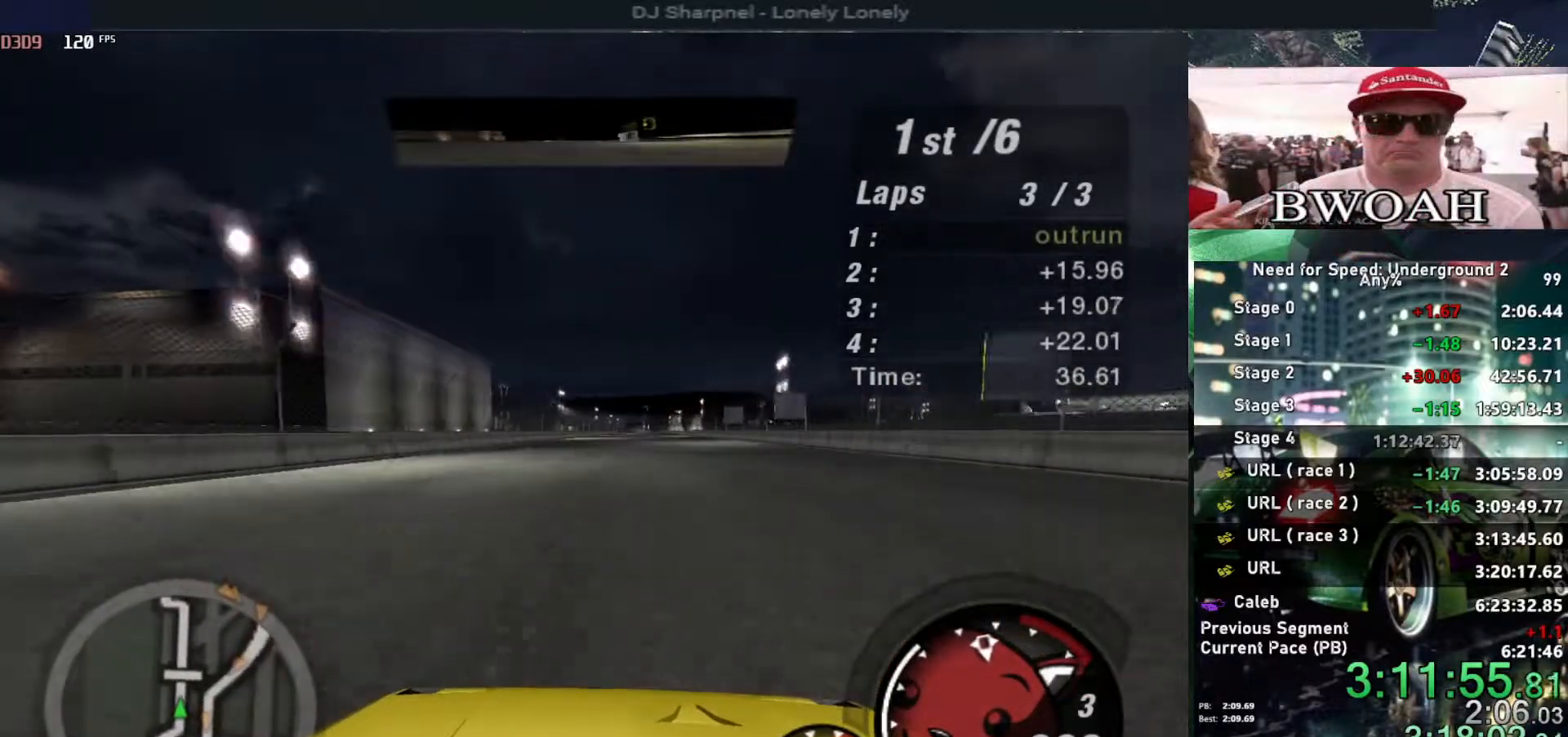
{"keys": ["up"], "events": []}
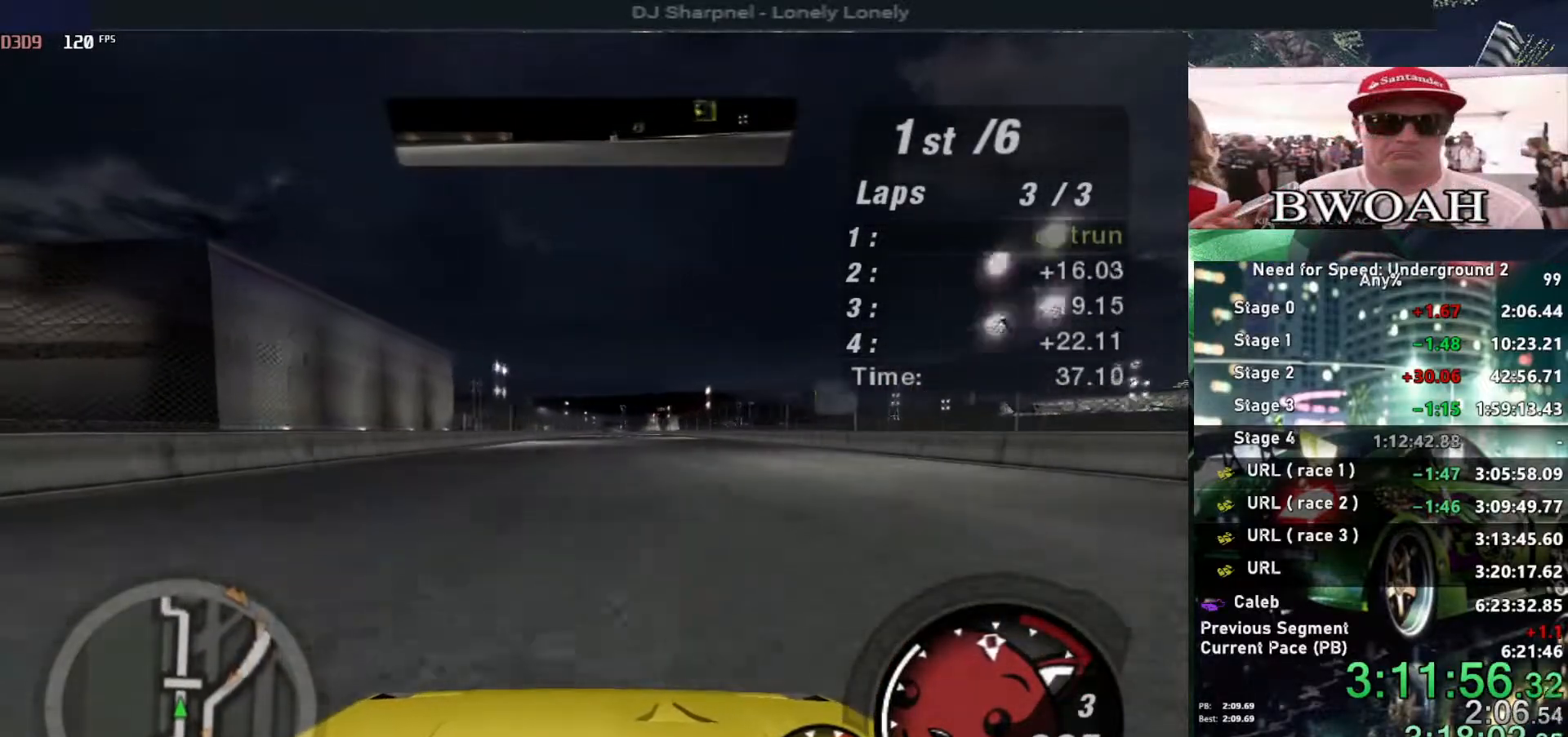
{"keys": ["up"], "events": [[17, "right", "down"], [67, "right", "up"]]}
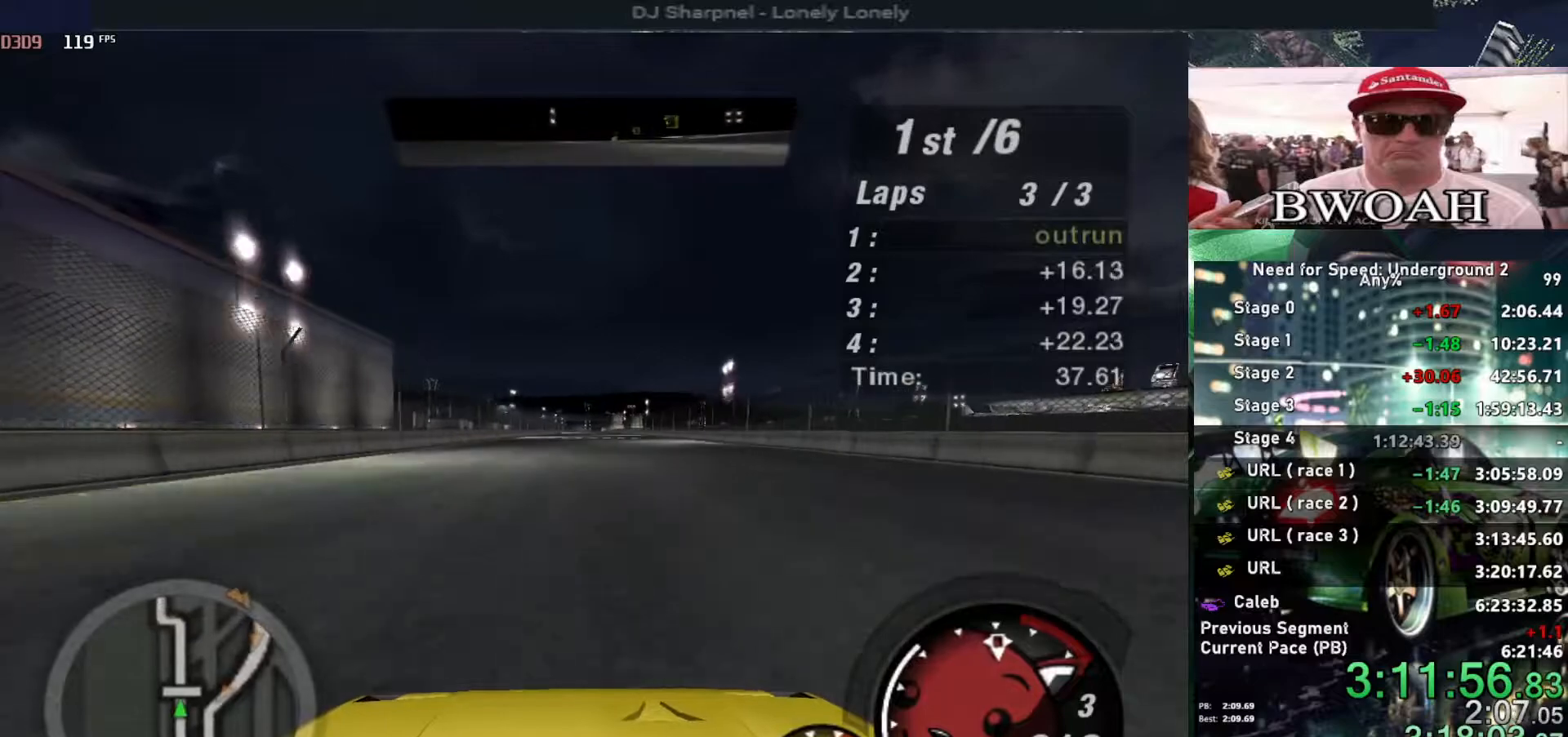
{"keys": ["up"], "events": []}
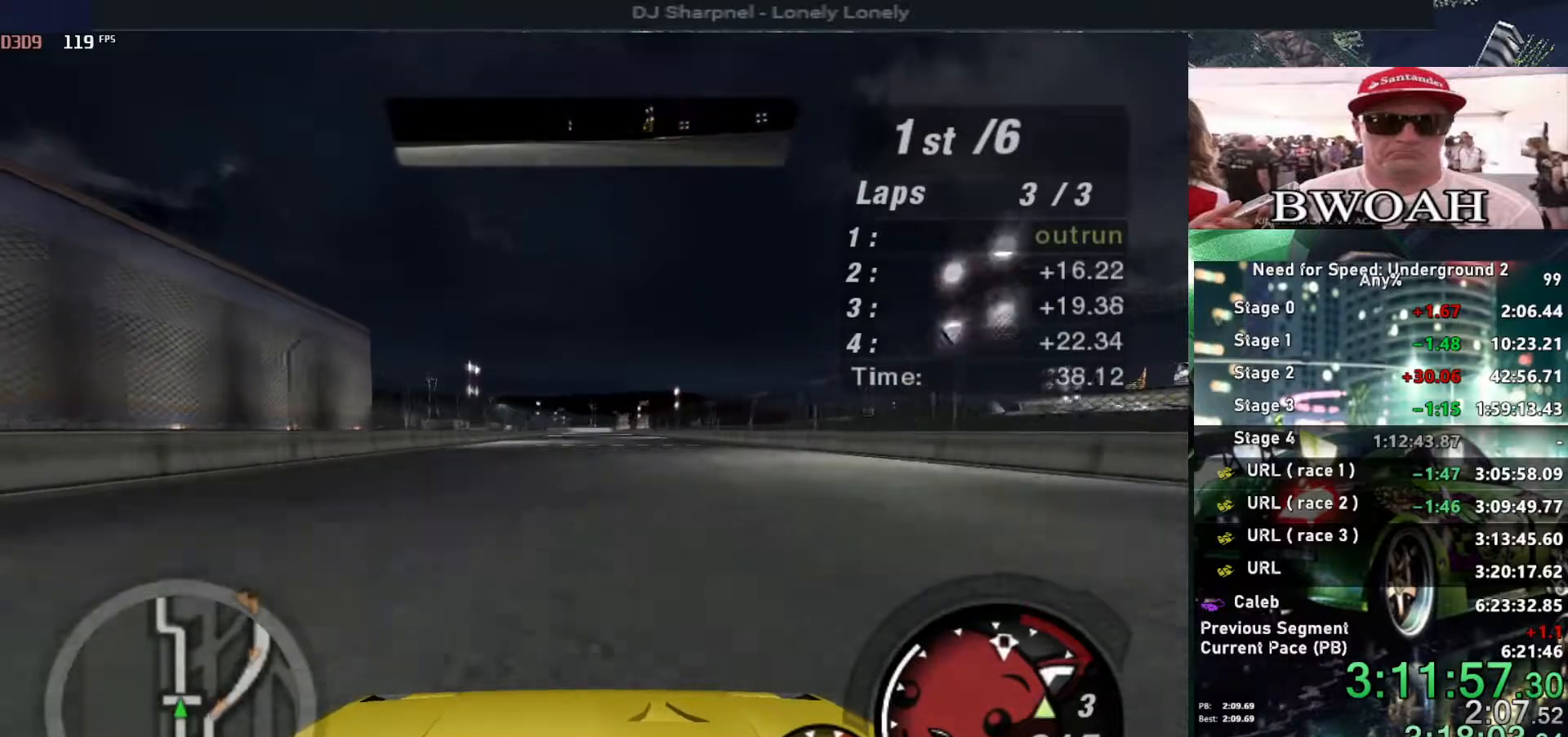
{"keys": ["up"], "events": []}
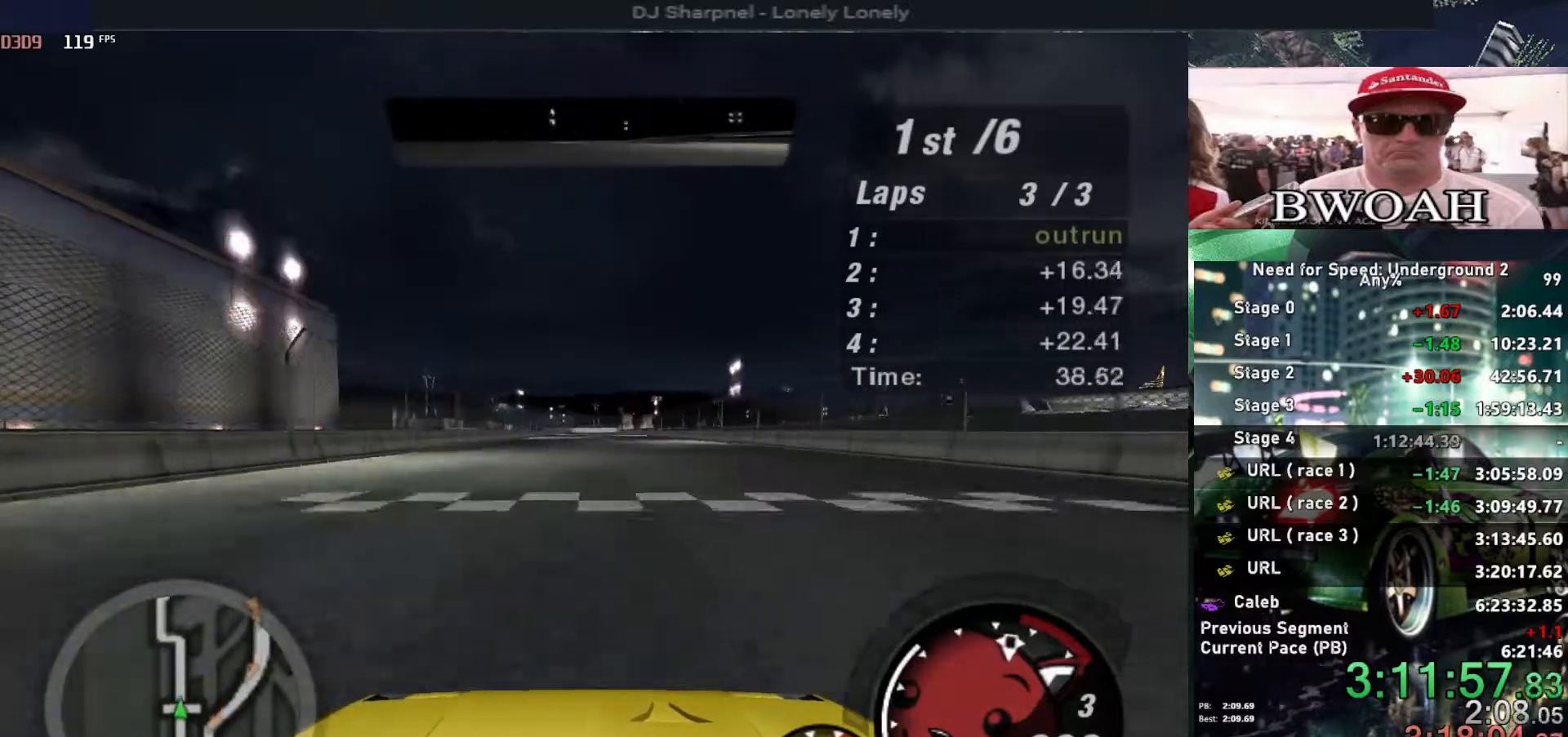
{"keys": ["up"], "events": []}